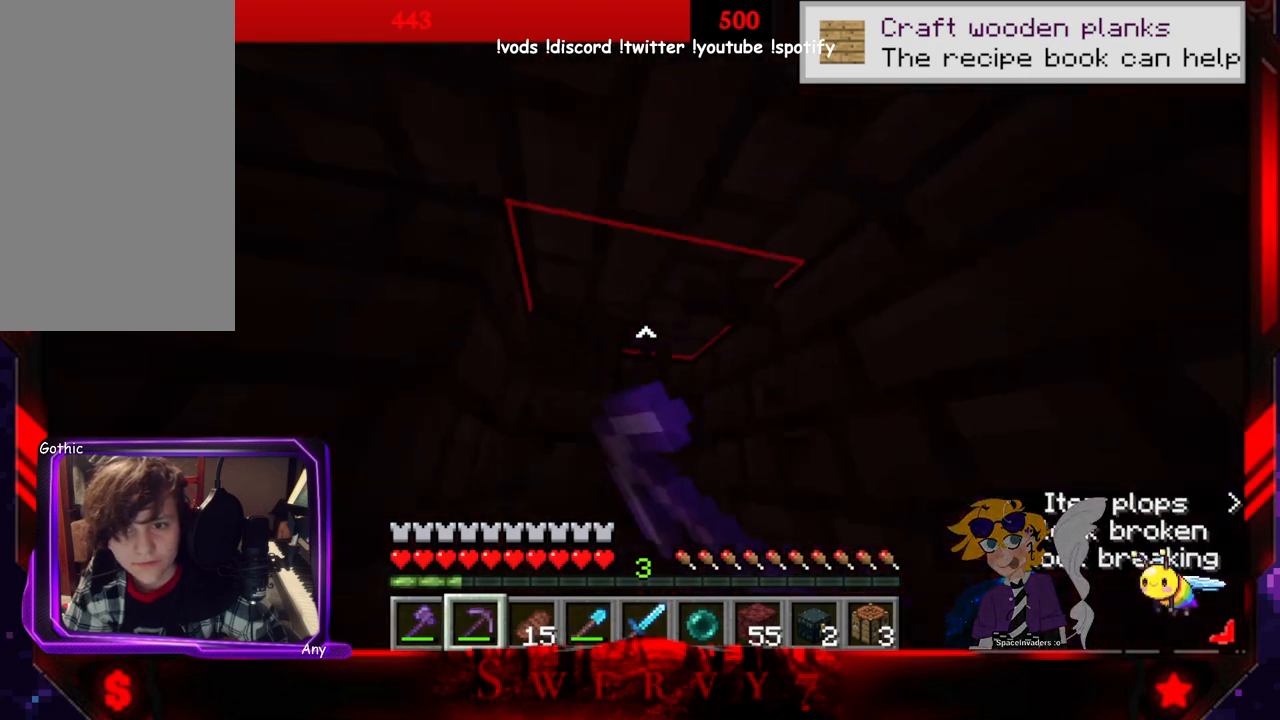
Gameplay with keyboard and mouse; each line is a JSON object with the keys and mouse buttons held at the frame after it. "events" lists presses ("down") and releases ("up") of "a", "d", "s", "space", "w", "mouse_left" and "mouse_right" between this image and that frame as [ms after this image, input, new state], when the widget could be followed in between. "mouse_left", "mouse_right" = the "left", "right" buttons of the "mouse" list. No other keys are recorded. Fast repeated clicks can show as one long hold. Mouse movement is not recorded.
{"keys": ["w"], "mouse": ["left"], "events": [[283, "d", "up"]]}
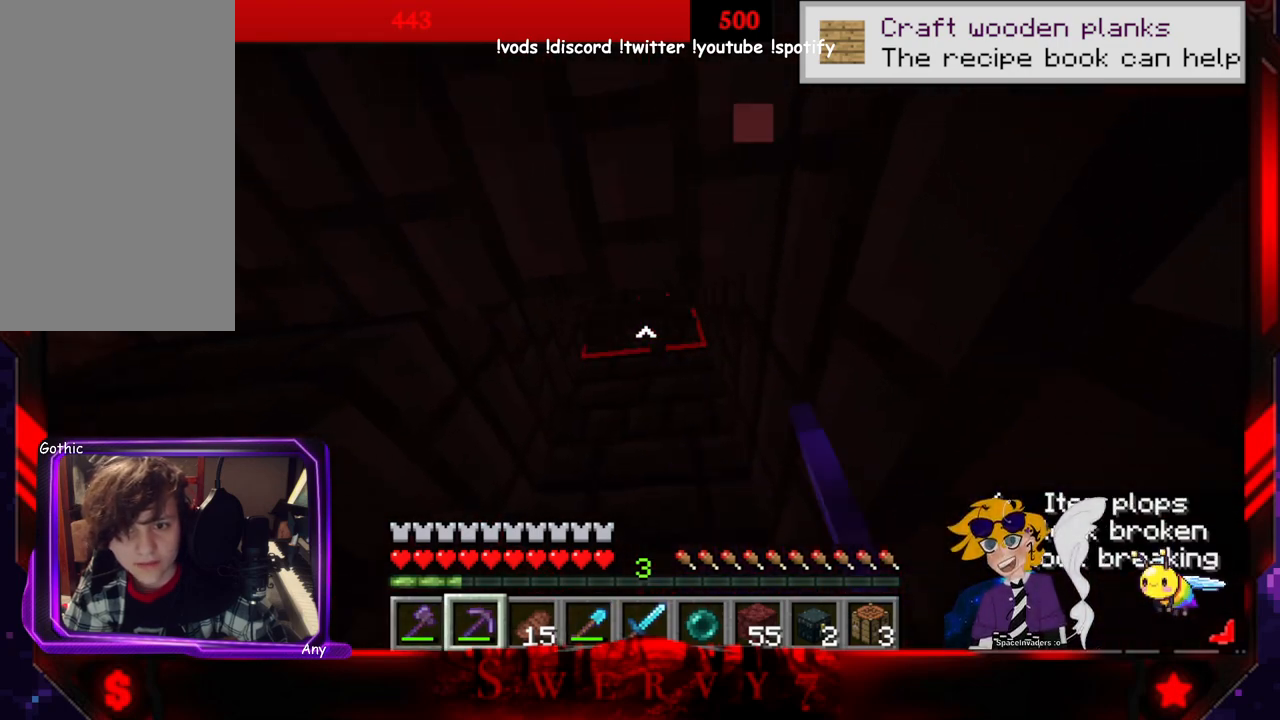
{"keys": ["w"], "mouse": ["left"], "events": []}
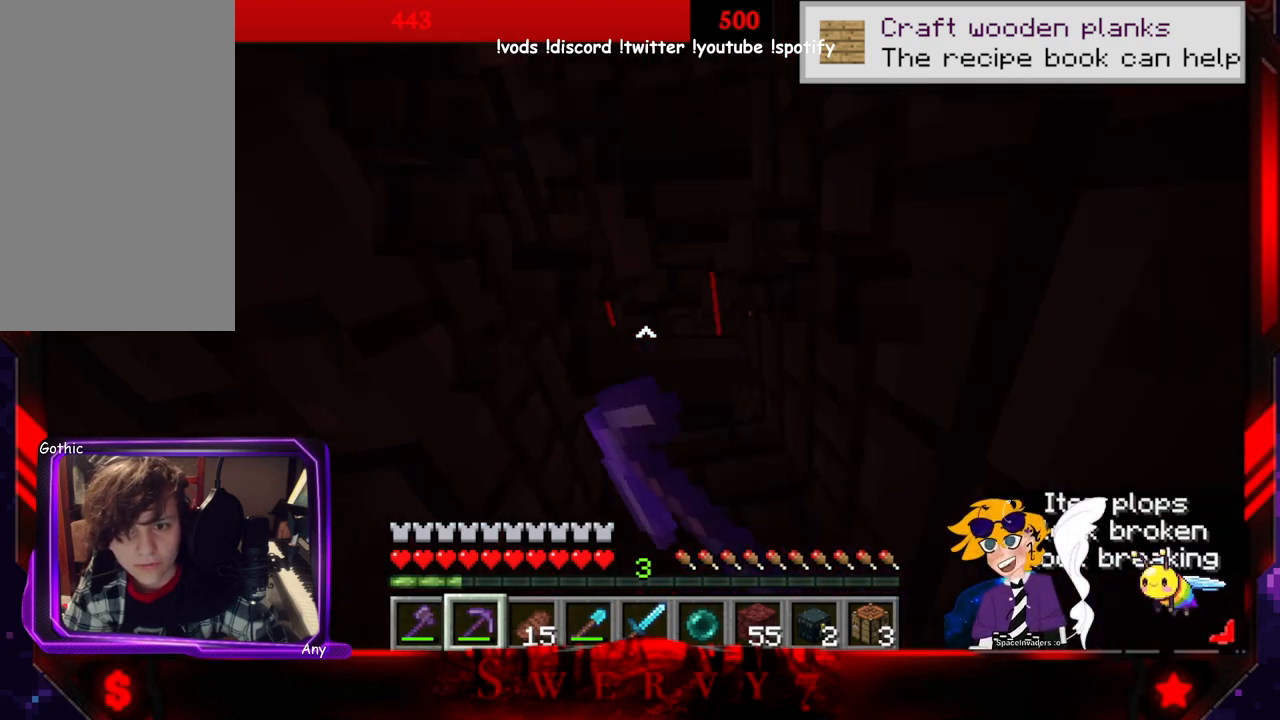
{"keys": ["space", "w"], "mouse": ["left"], "events": [[283, "space", "down"]]}
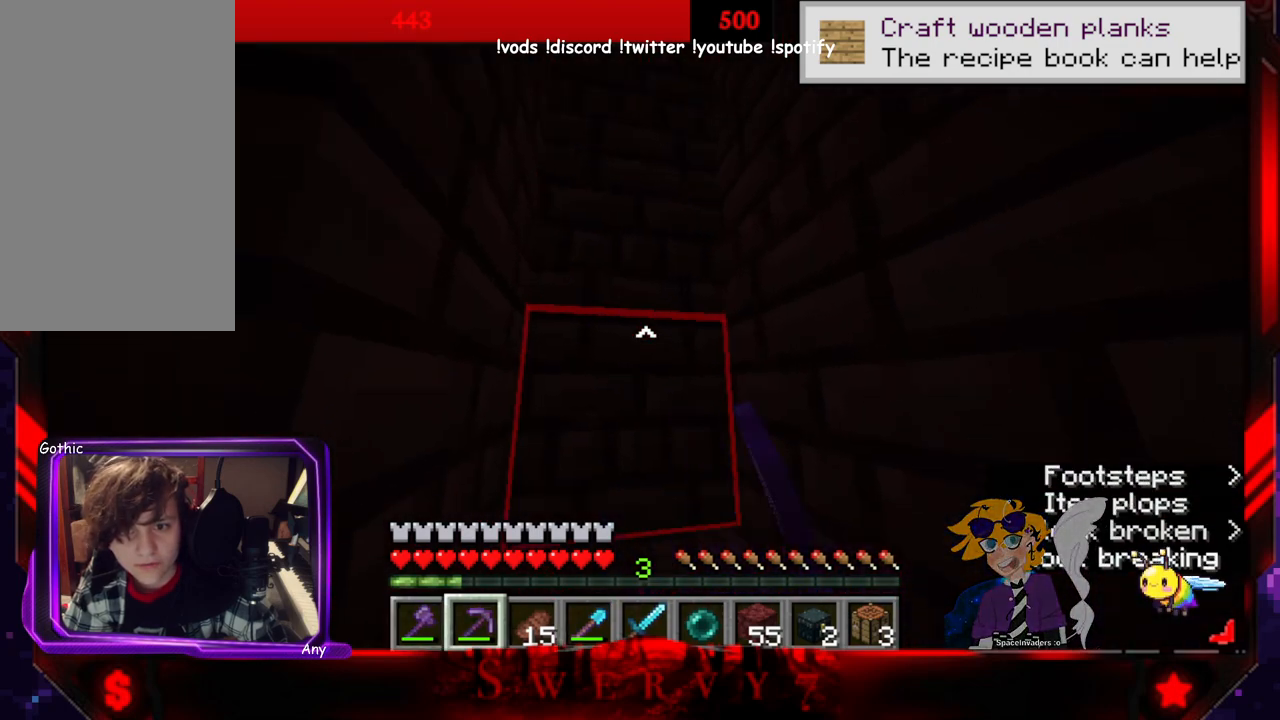
{"keys": ["space", "w"], "mouse": ["left"], "events": []}
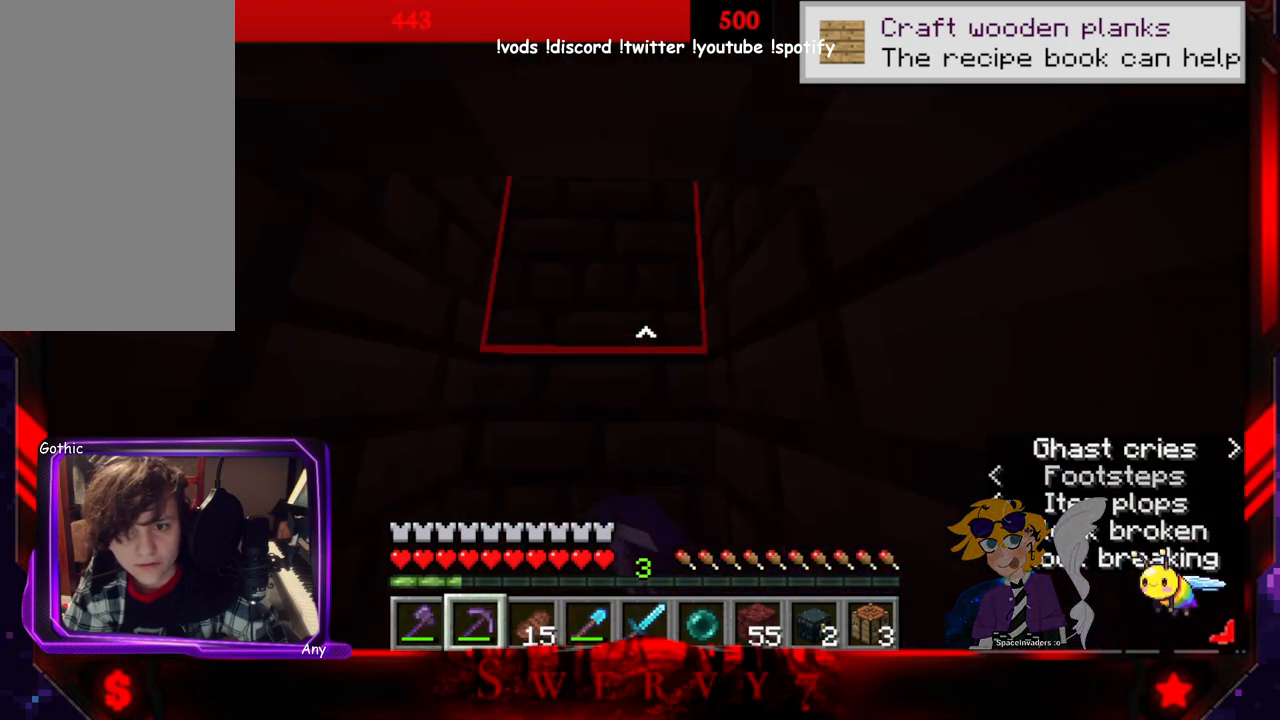
{"keys": [], "mouse": ["left"], "events": [[166, "space", "up"], [316, "w", "up"]]}
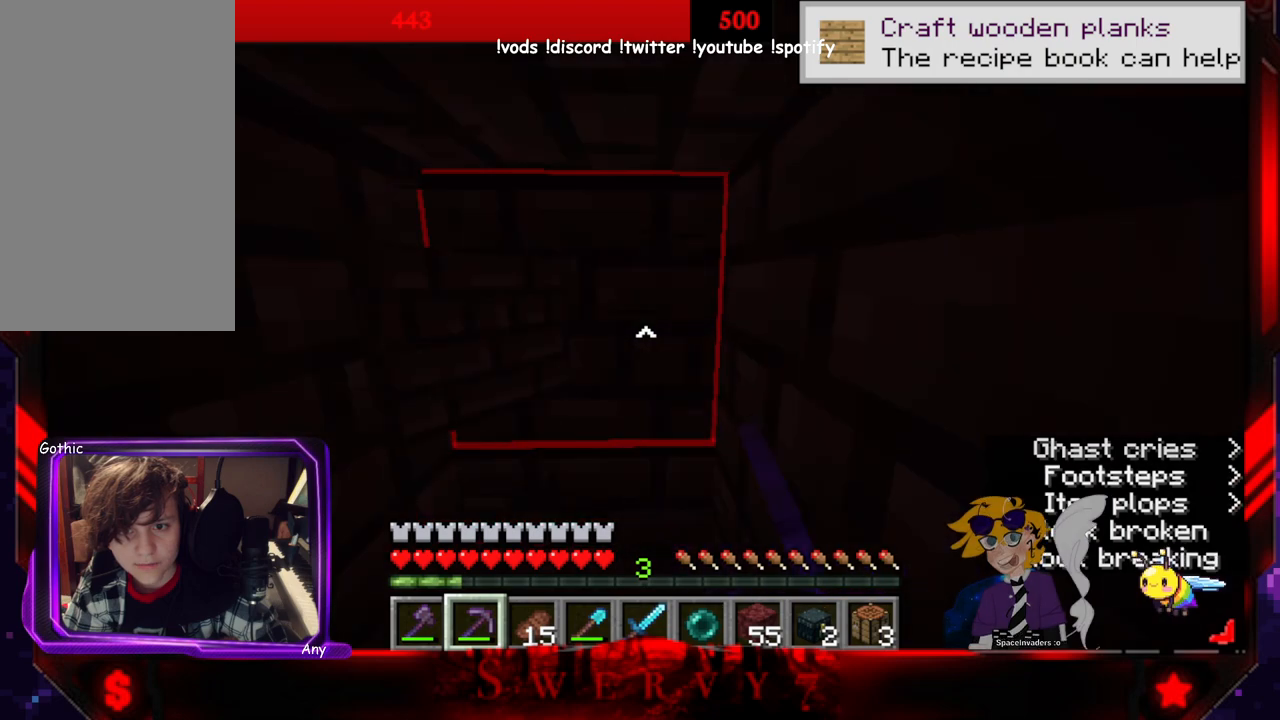
{"keys": [], "mouse": ["left"], "events": [[133, "a", "down"], [400, "a", "up"]]}
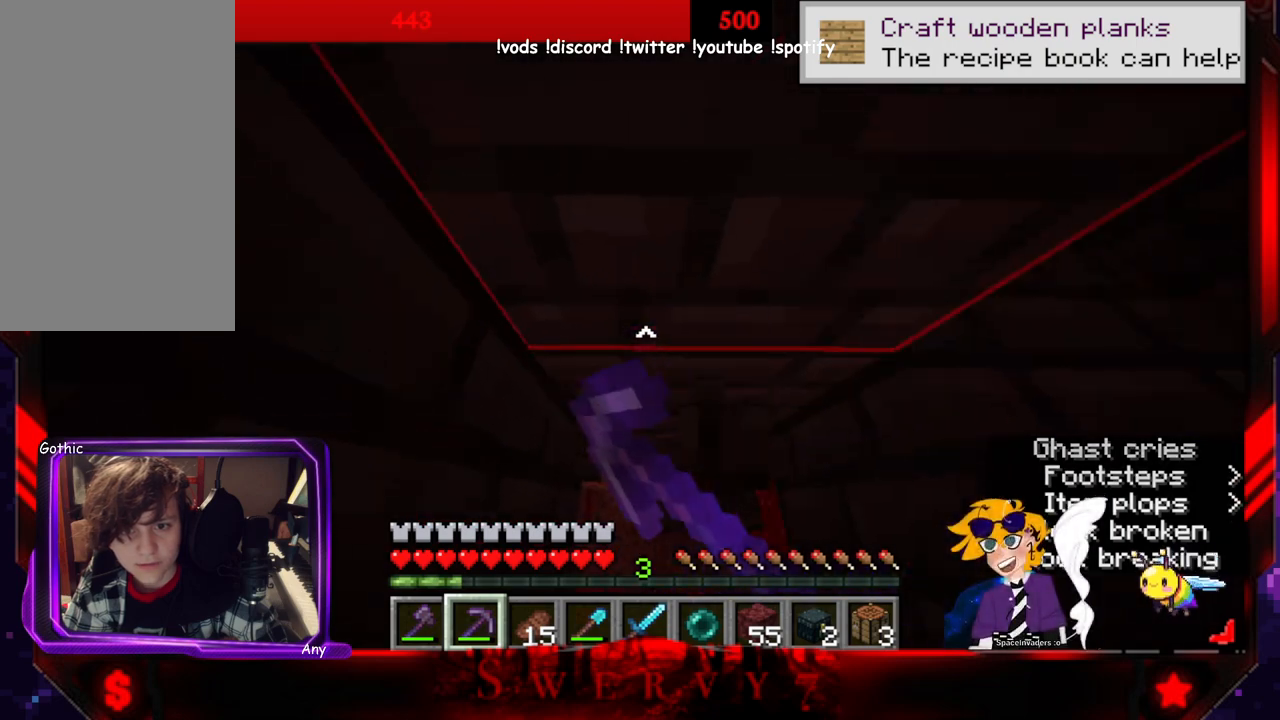
{"keys": [], "mouse": ["left"], "events": []}
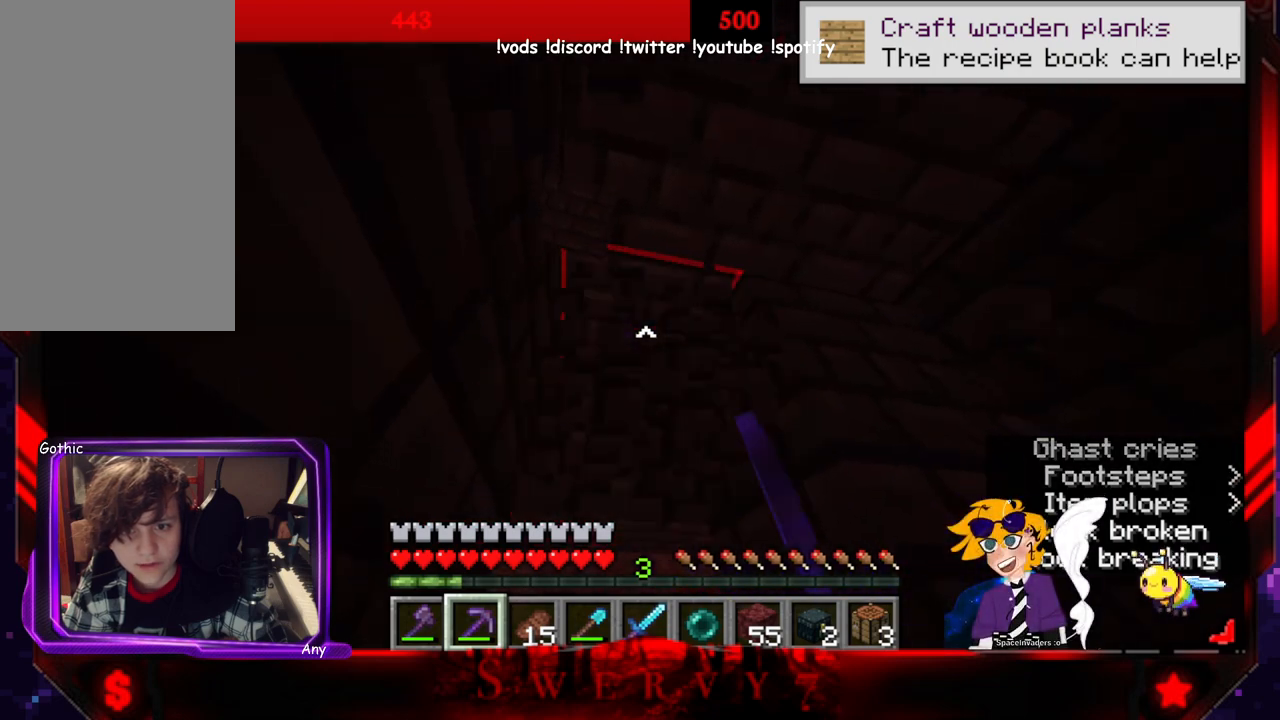
{"keys": ["w"], "mouse": [], "events": [[183, "w", "down"], [200, "space", "down"], [466, "mouse_left", "up"], [466, "space", "up"]]}
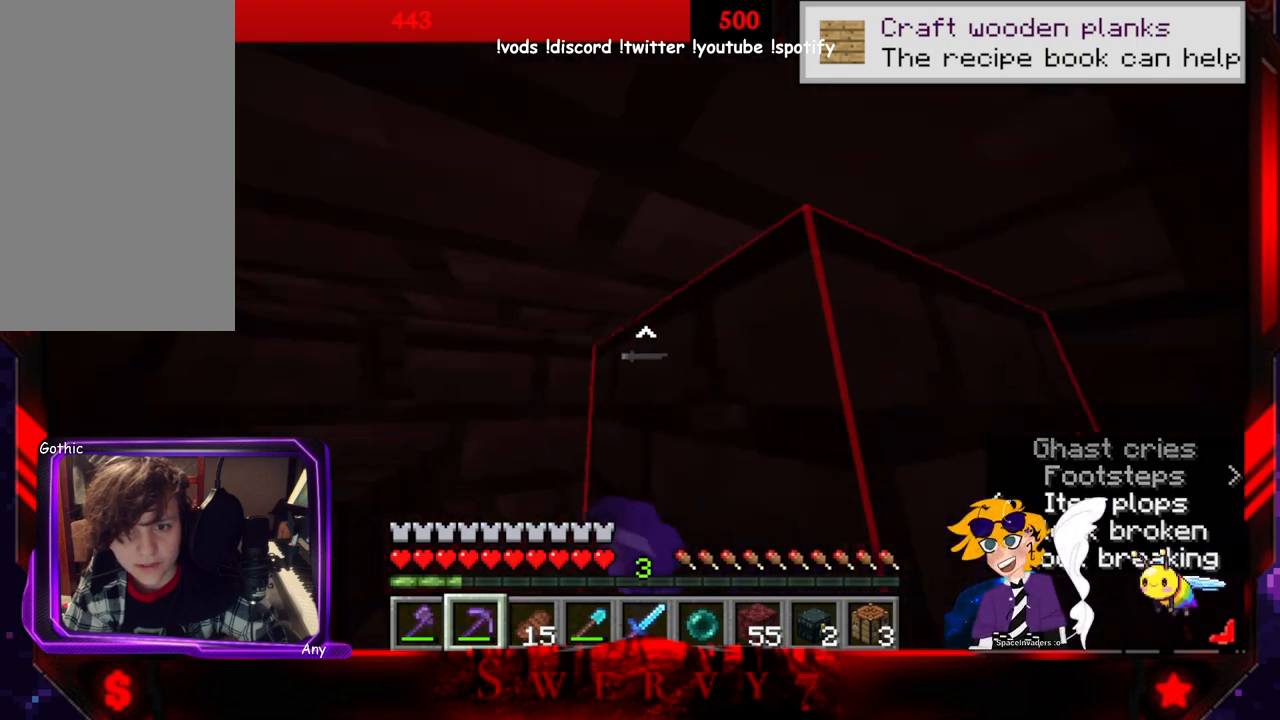
{"keys": ["a", "w"], "mouse": ["left"], "events": [[83, "mouse_left", "down"], [333, "a", "down"]]}
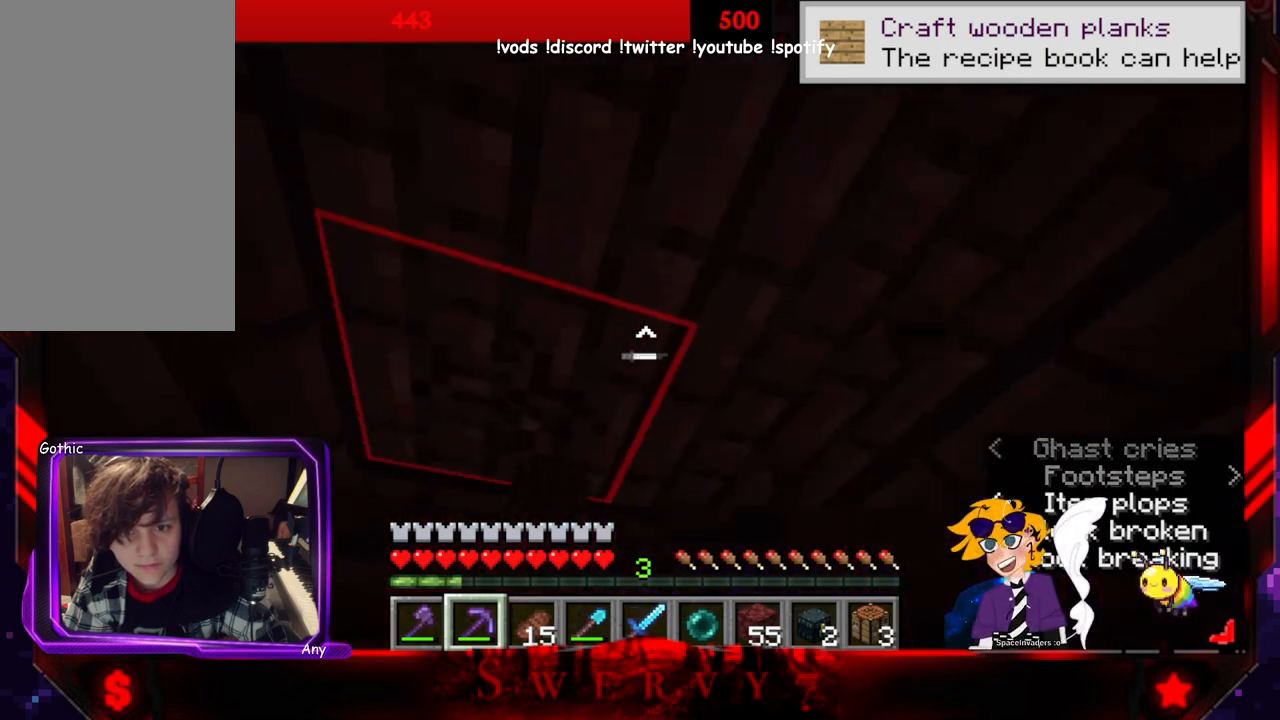
{"keys": ["a", "w"], "mouse": ["left"], "events": [[100, "a", "up"], [316, "a", "down"]]}
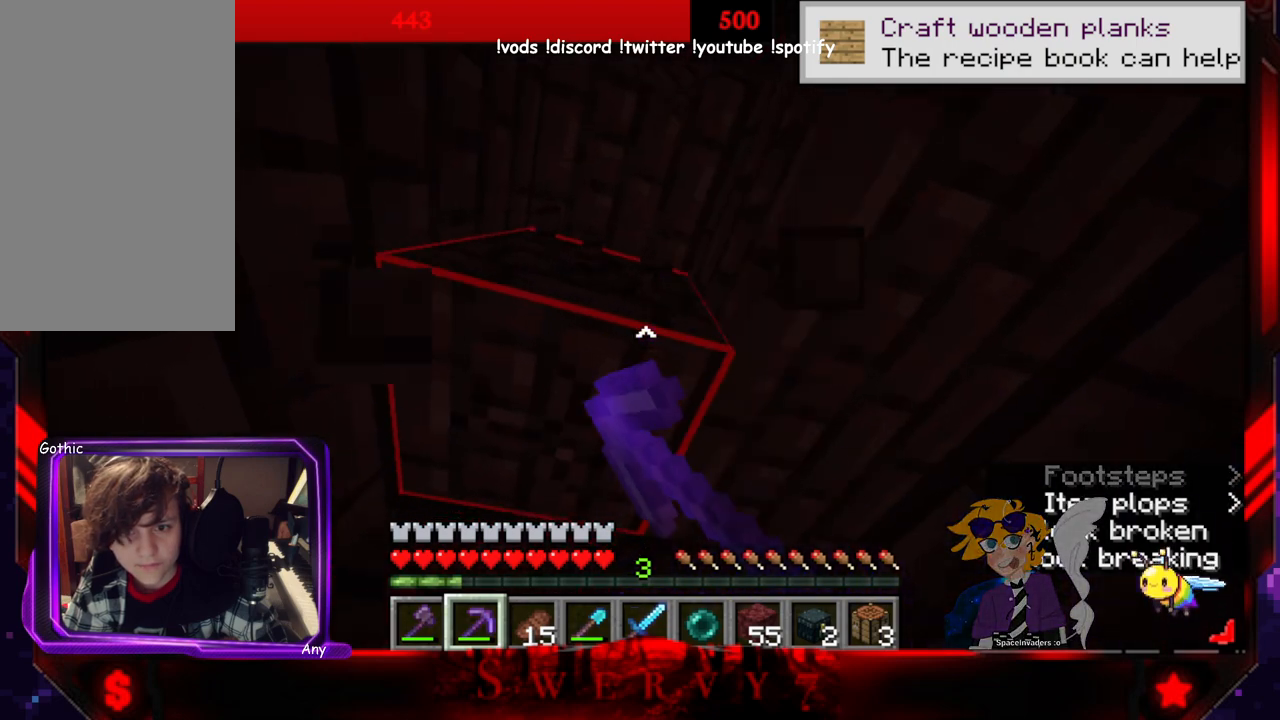
{"keys": ["space", "w"], "mouse": [], "events": [[216, "a", "up"], [233, "space", "down"], [433, "mouse_left", "up"]]}
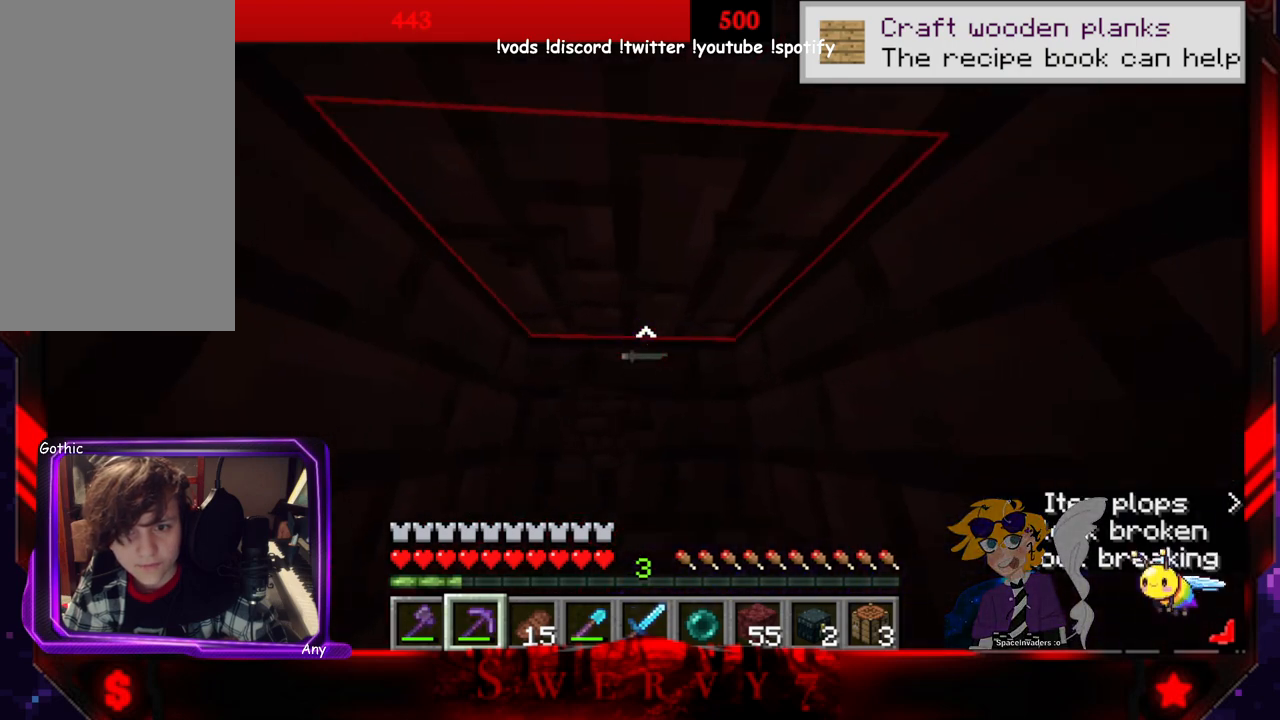
{"keys": [], "mouse": ["left"], "events": [[116, "mouse_left", "down"], [166, "space", "up"], [283, "w", "up"]]}
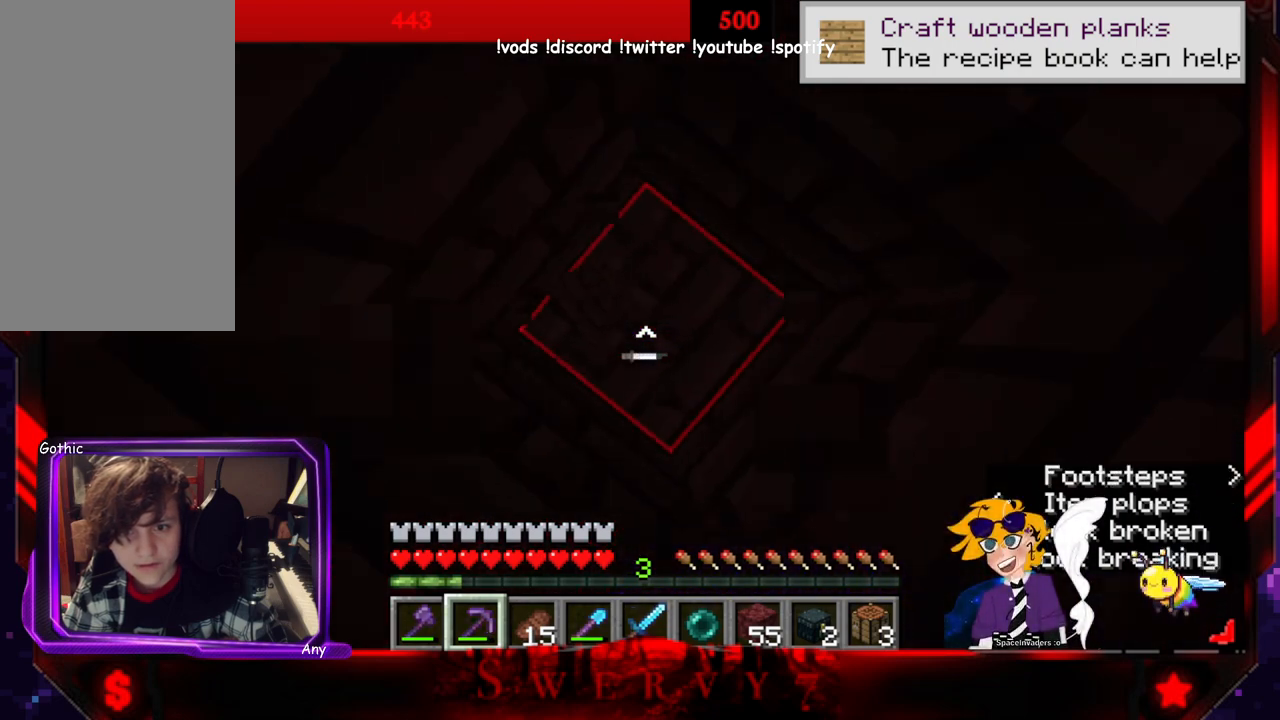
{"keys": [], "mouse": ["left"], "events": []}
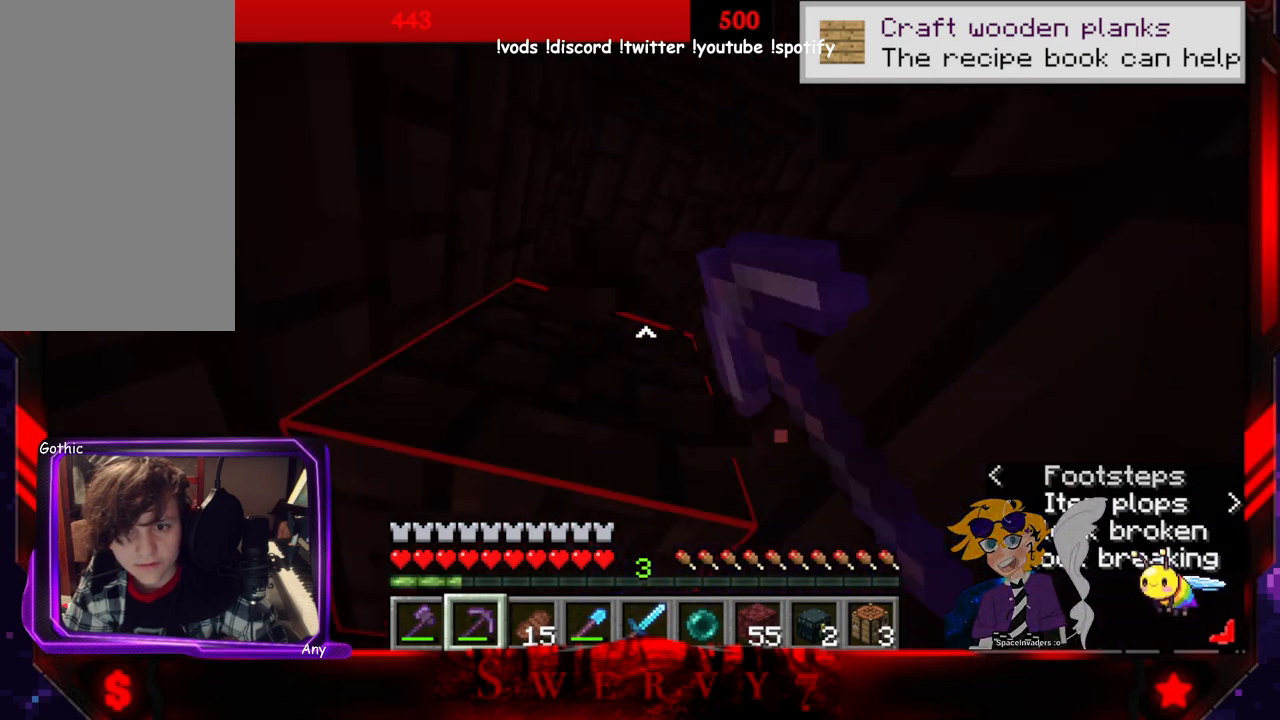
{"keys": [], "mouse": ["left"], "events": []}
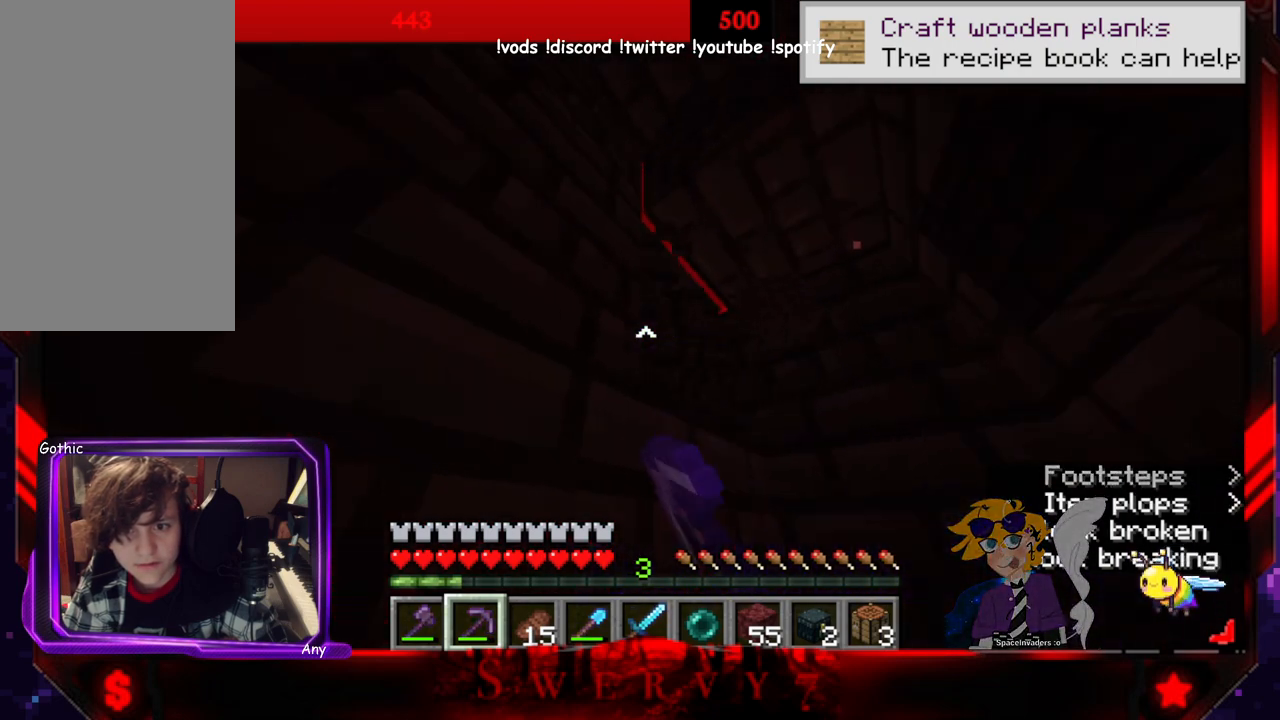
{"keys": [], "mouse": ["left"], "events": []}
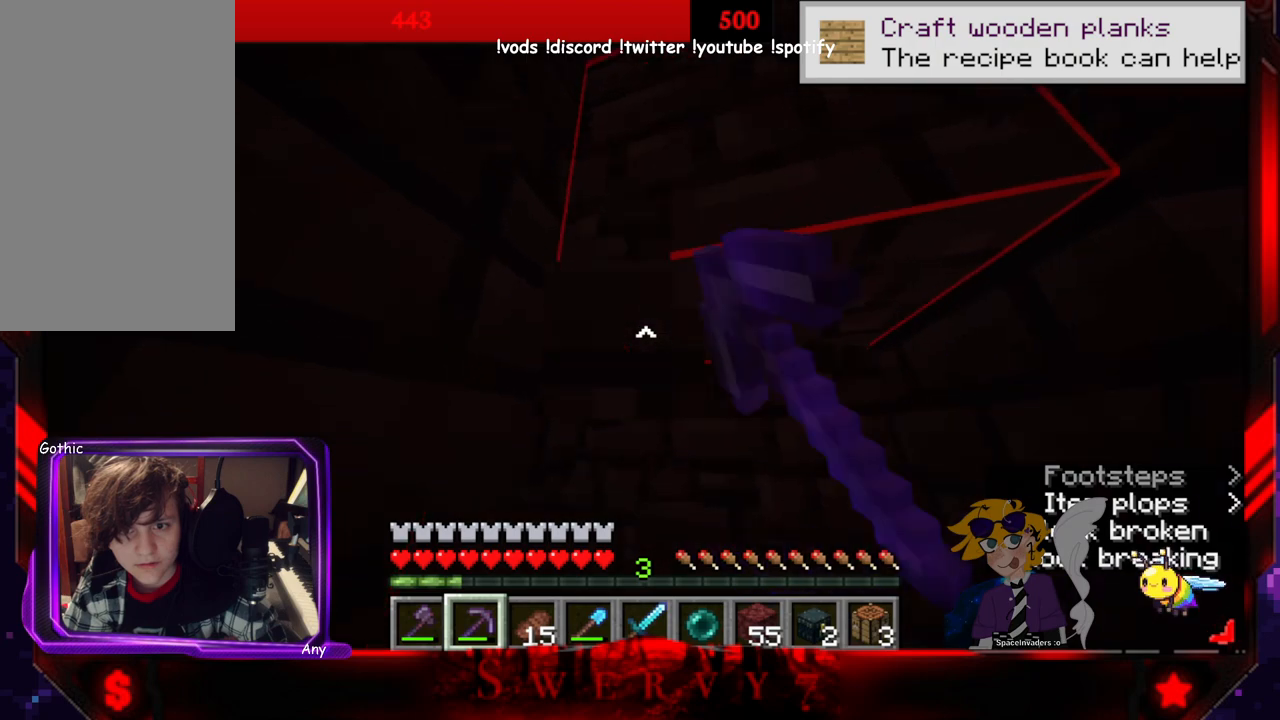
{"keys": [], "mouse": ["left"], "events": []}
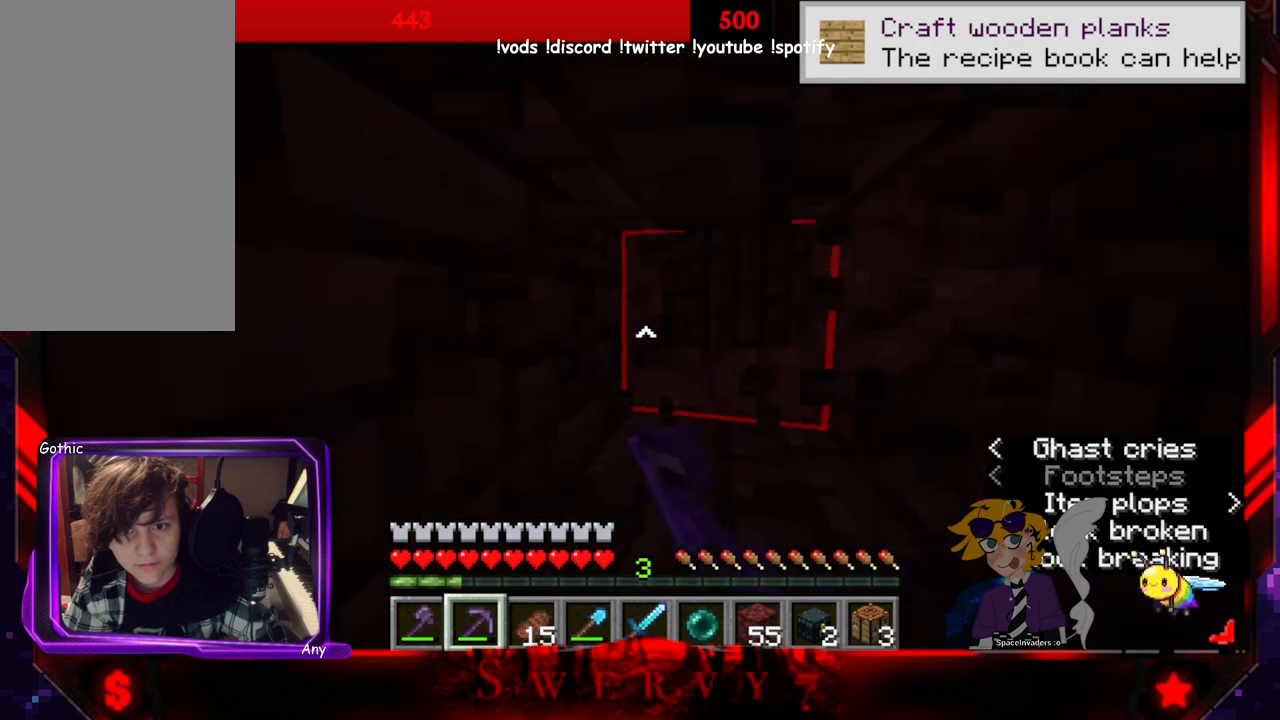
{"keys": [], "mouse": ["left"], "events": []}
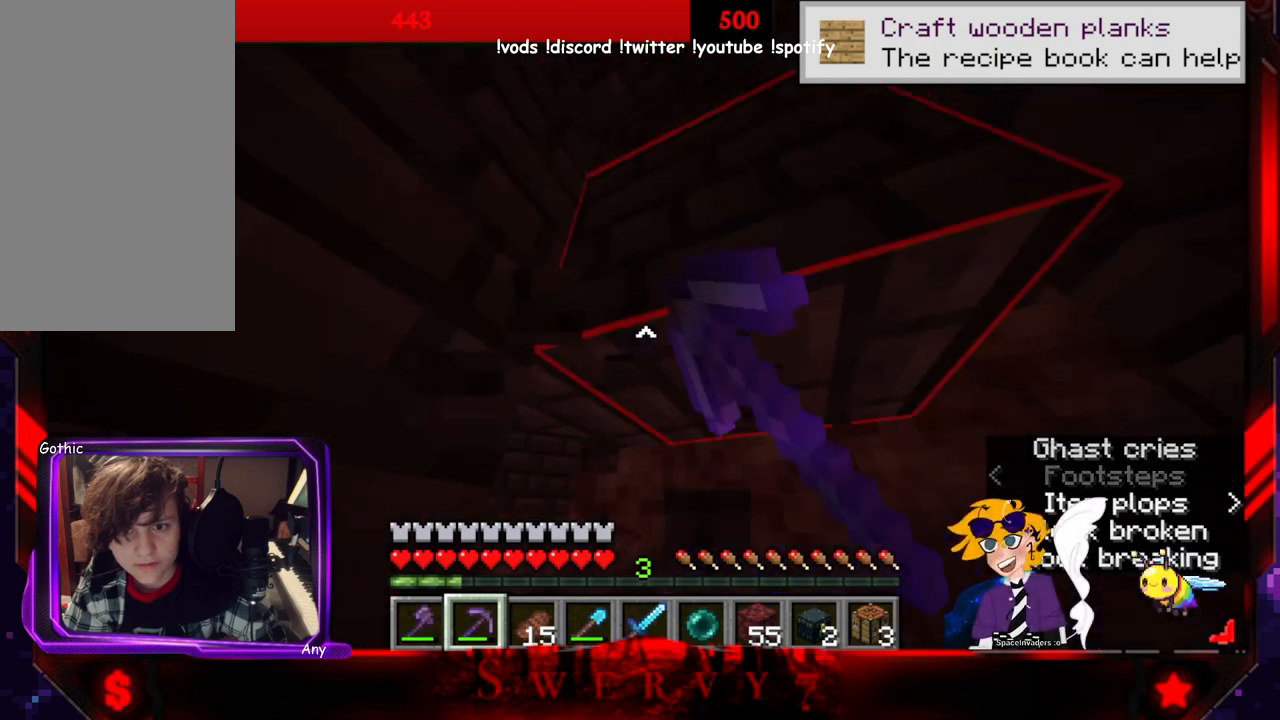
{"keys": [], "mouse": [], "events": [[483, "mouse_left", "up"]]}
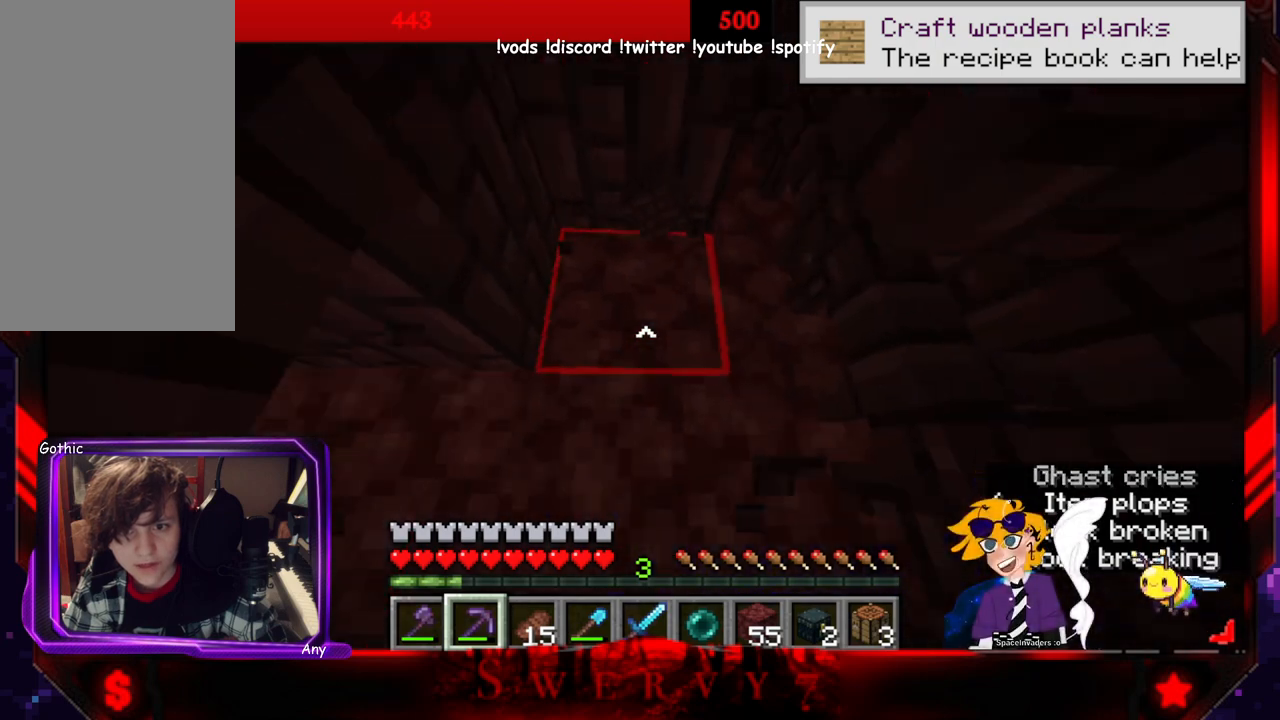
{"keys": ["w"], "mouse": [], "events": [[66, "w", "down"], [100, "space", "down"], [416, "space", "up"]]}
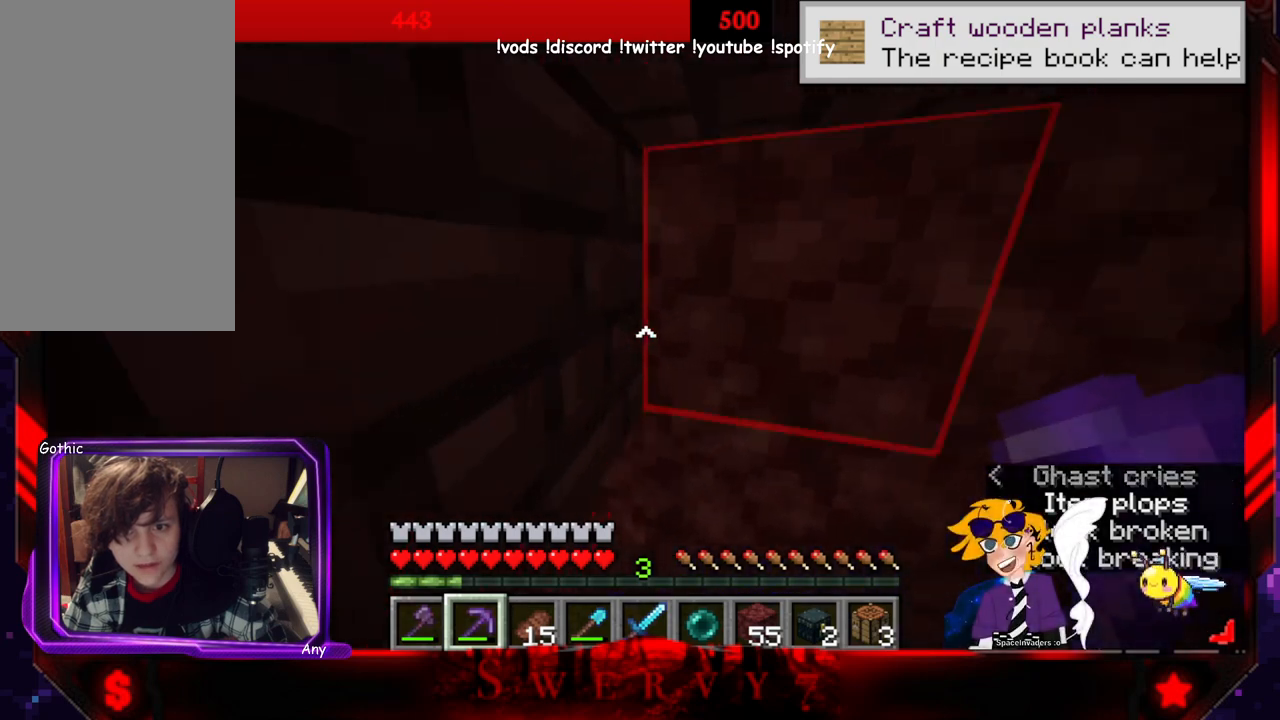
{"keys": [], "mouse": ["left"], "events": [[50, "mouse_left", "down"], [50, "w", "up"]]}
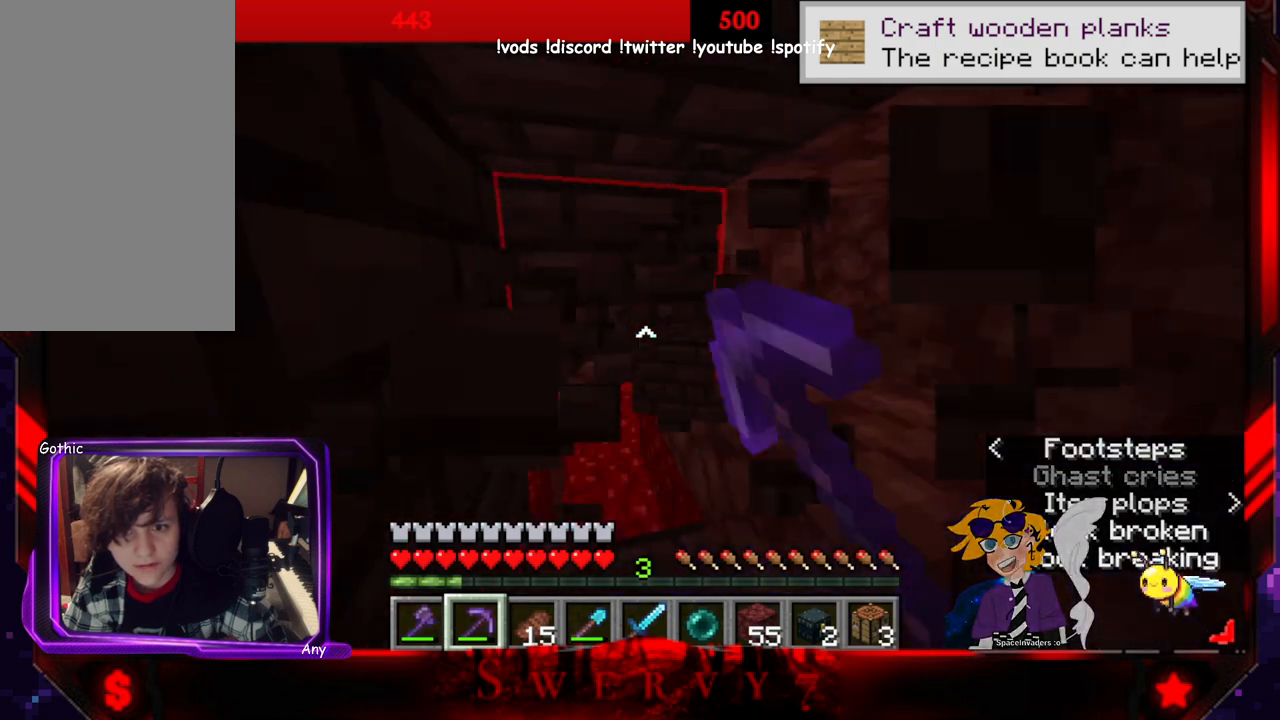
{"keys": [], "mouse": [], "events": [[266, "mouse_left", "up"]]}
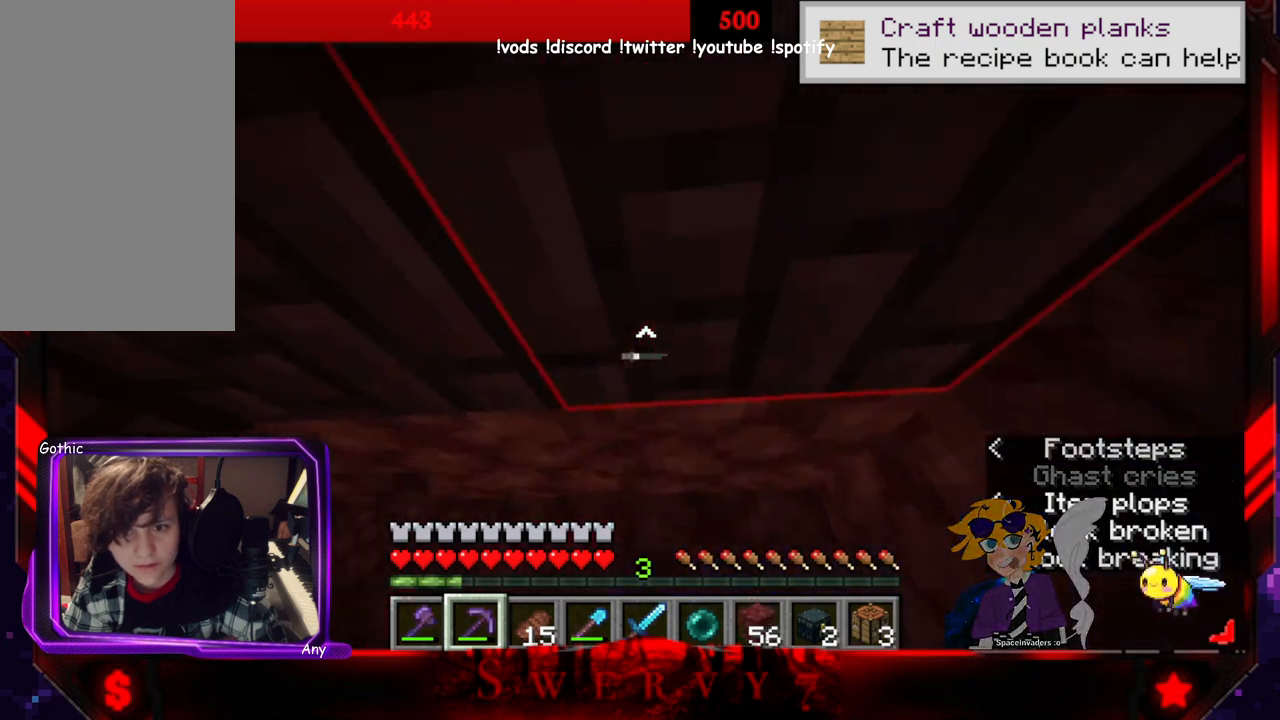
{"keys": [], "mouse": ["left"], "events": [[50, "mouse_left", "down"], [133, "w", "down"], [166, "a", "down"], [350, "w", "up"], [500, "a", "up"]]}
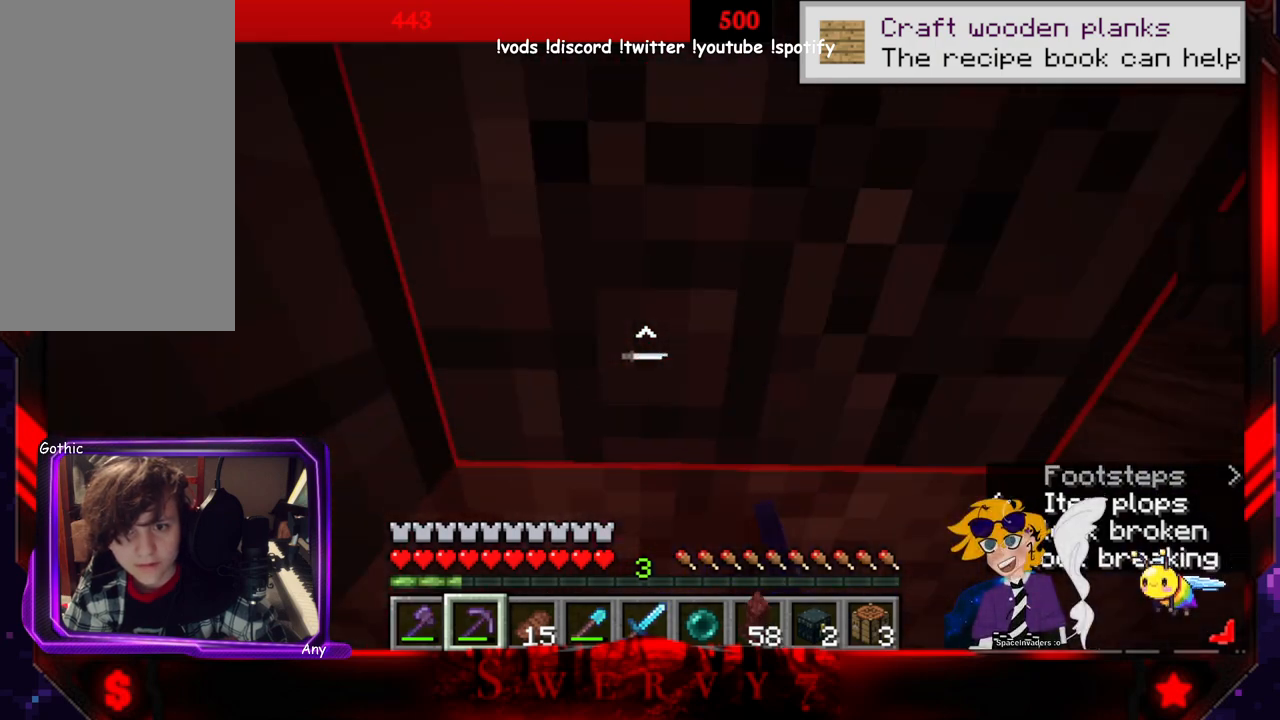
{"keys": ["a", "space", "w"], "mouse": ["left"], "events": [[366, "w", "down"], [383, "space", "down"], [450, "a", "down"]]}
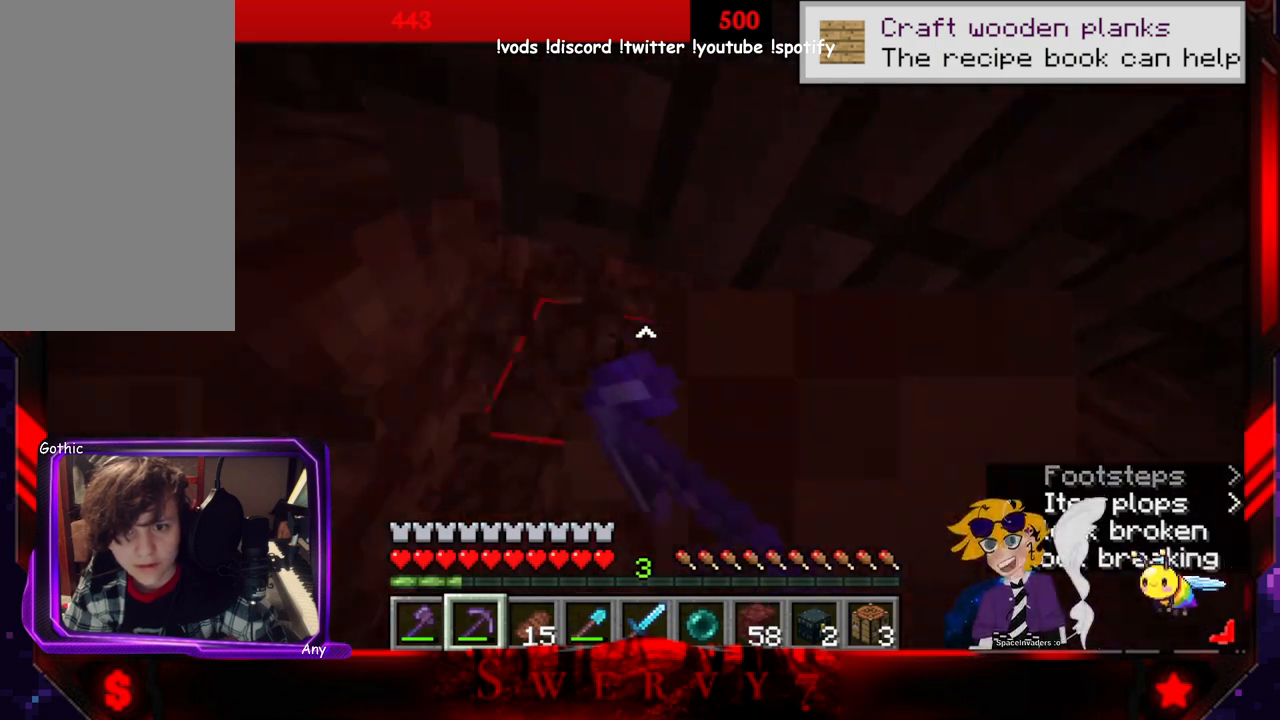
{"keys": [], "mouse": ["left"], "events": [[183, "space", "up"], [300, "w", "up"], [433, "a", "up"]]}
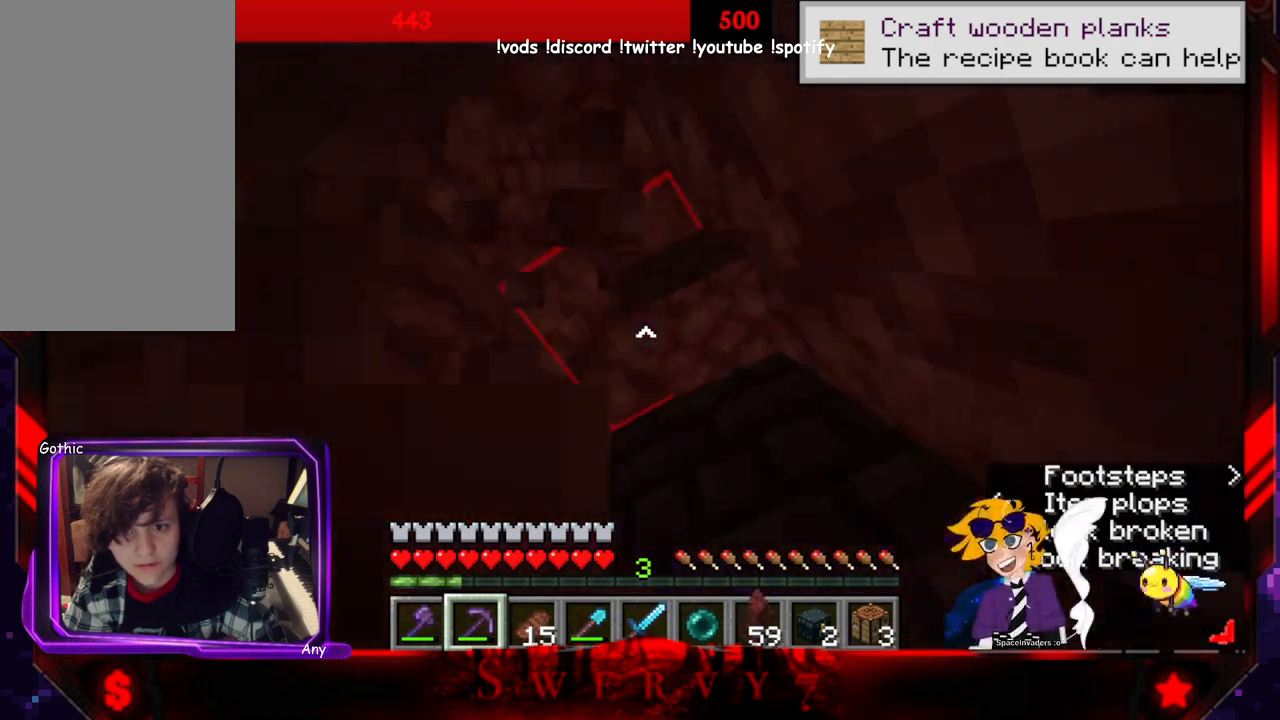
{"keys": [], "mouse": ["left"], "events": []}
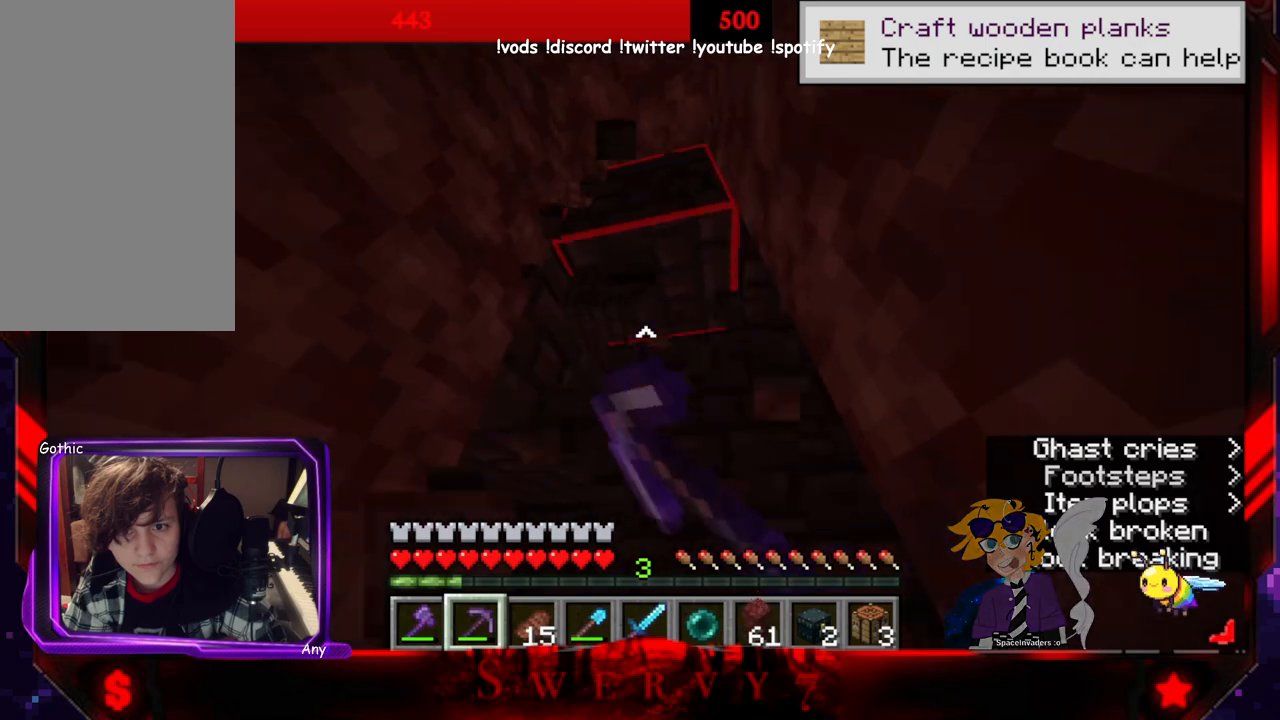
{"keys": [], "mouse": ["left"], "events": []}
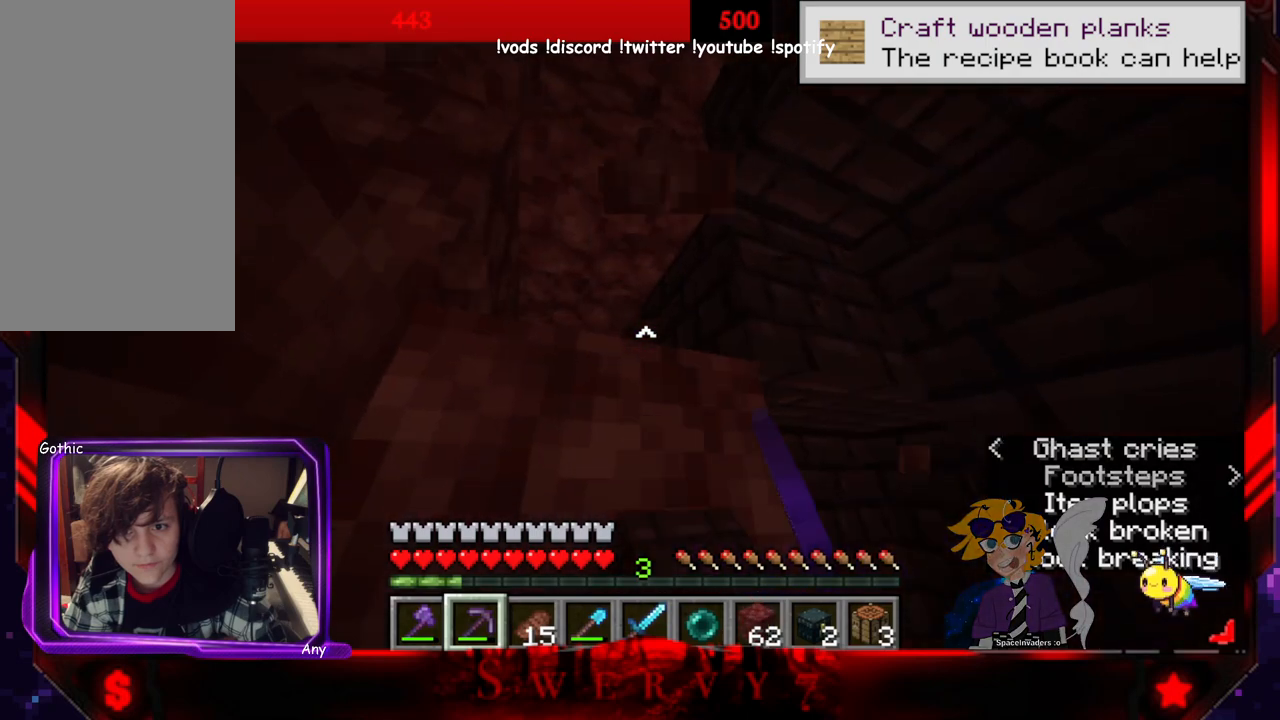
{"keys": [], "mouse": [], "events": [[33, "a", "down"], [250, "a", "up"], [350, "mouse_left", "up"]]}
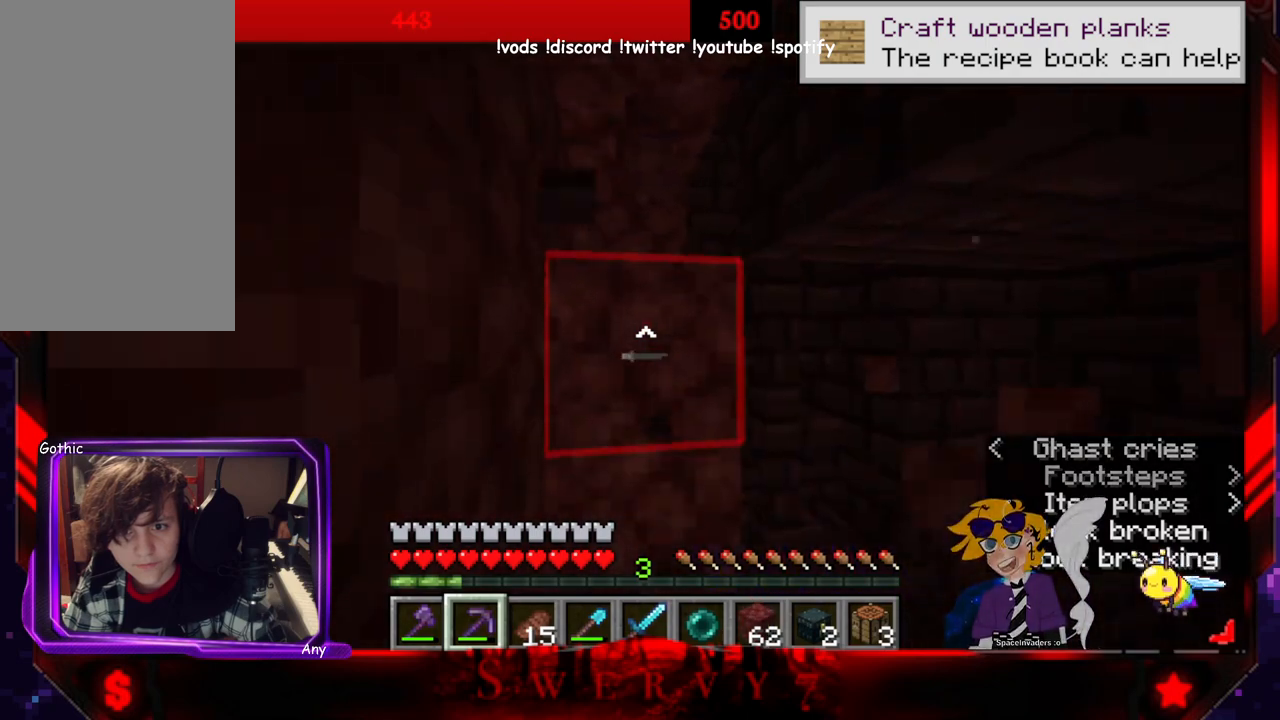
{"keys": ["space", "w"], "mouse": [], "events": [[116, "w", "down"], [400, "space", "down"]]}
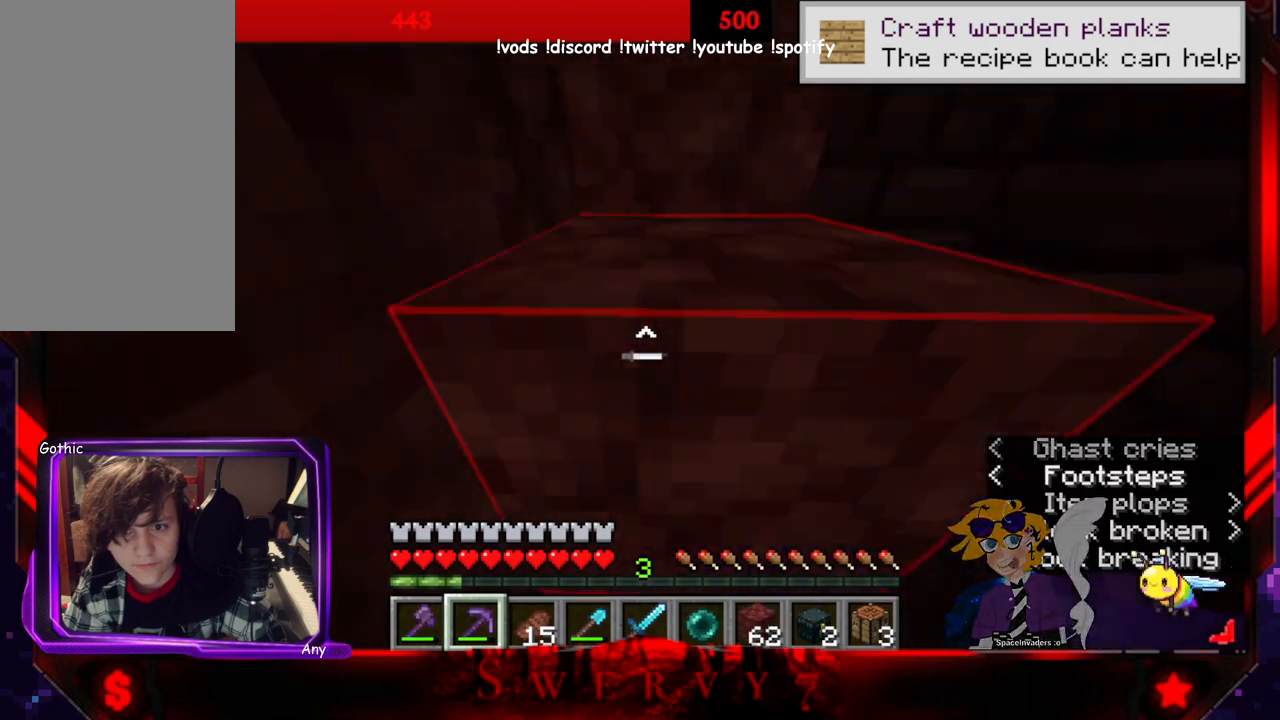
{"keys": ["w"], "mouse": ["left"], "events": [[250, "mouse_left", "down"], [250, "space", "up"]]}
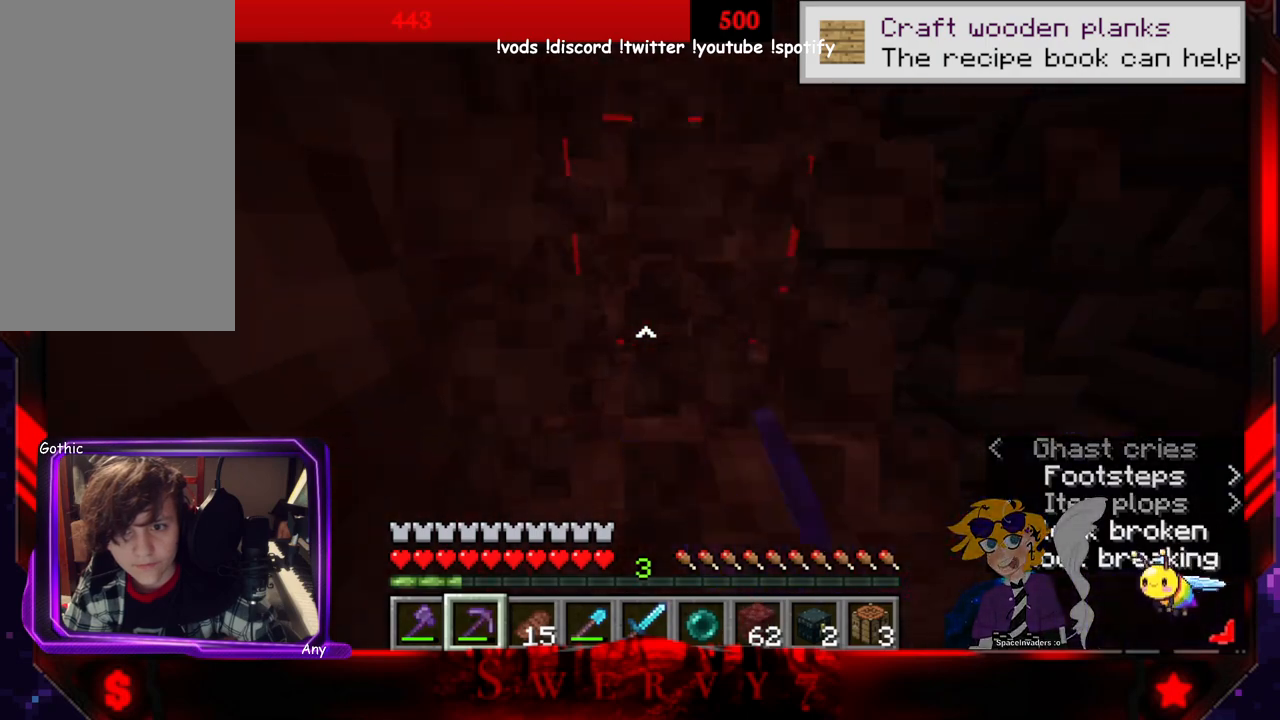
{"keys": ["a", "space", "w"], "mouse": [], "events": [[116, "mouse_left", "up"], [300, "space", "down"], [416, "a", "down"]]}